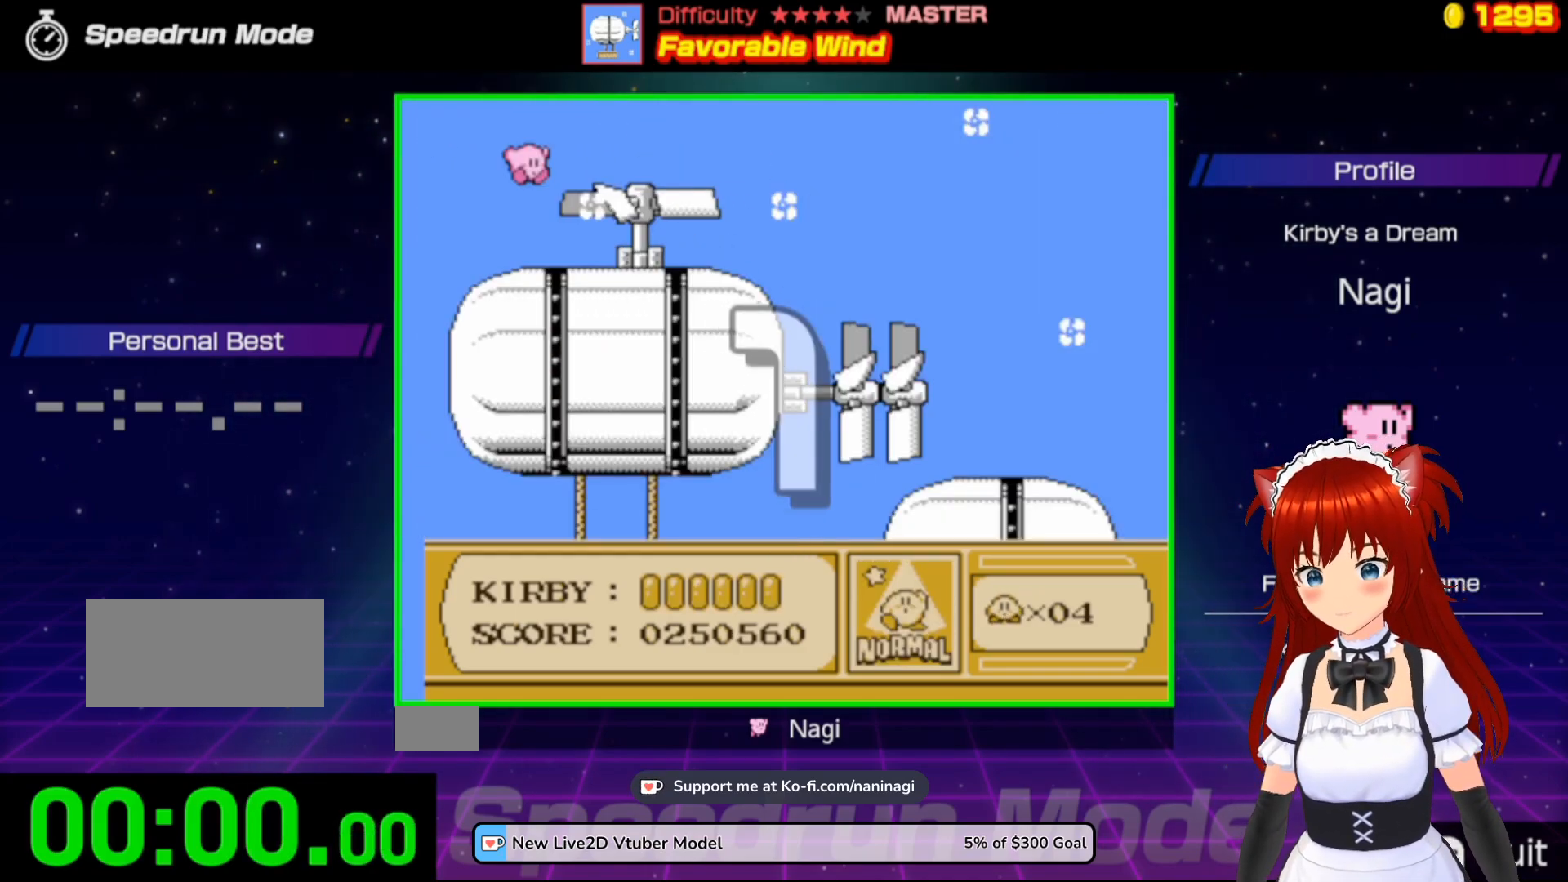
Gameplay with a controller (Nintendo layout); each line is a JSON object with the inputs held at the frame after it. "events" lists button and stick changes between this image and that frame as [ms after this image, input, new state], when the widget could be followed in between. Not read: L3 R3.
{"buttons": ["DPAD_RIGHT"], "events": []}
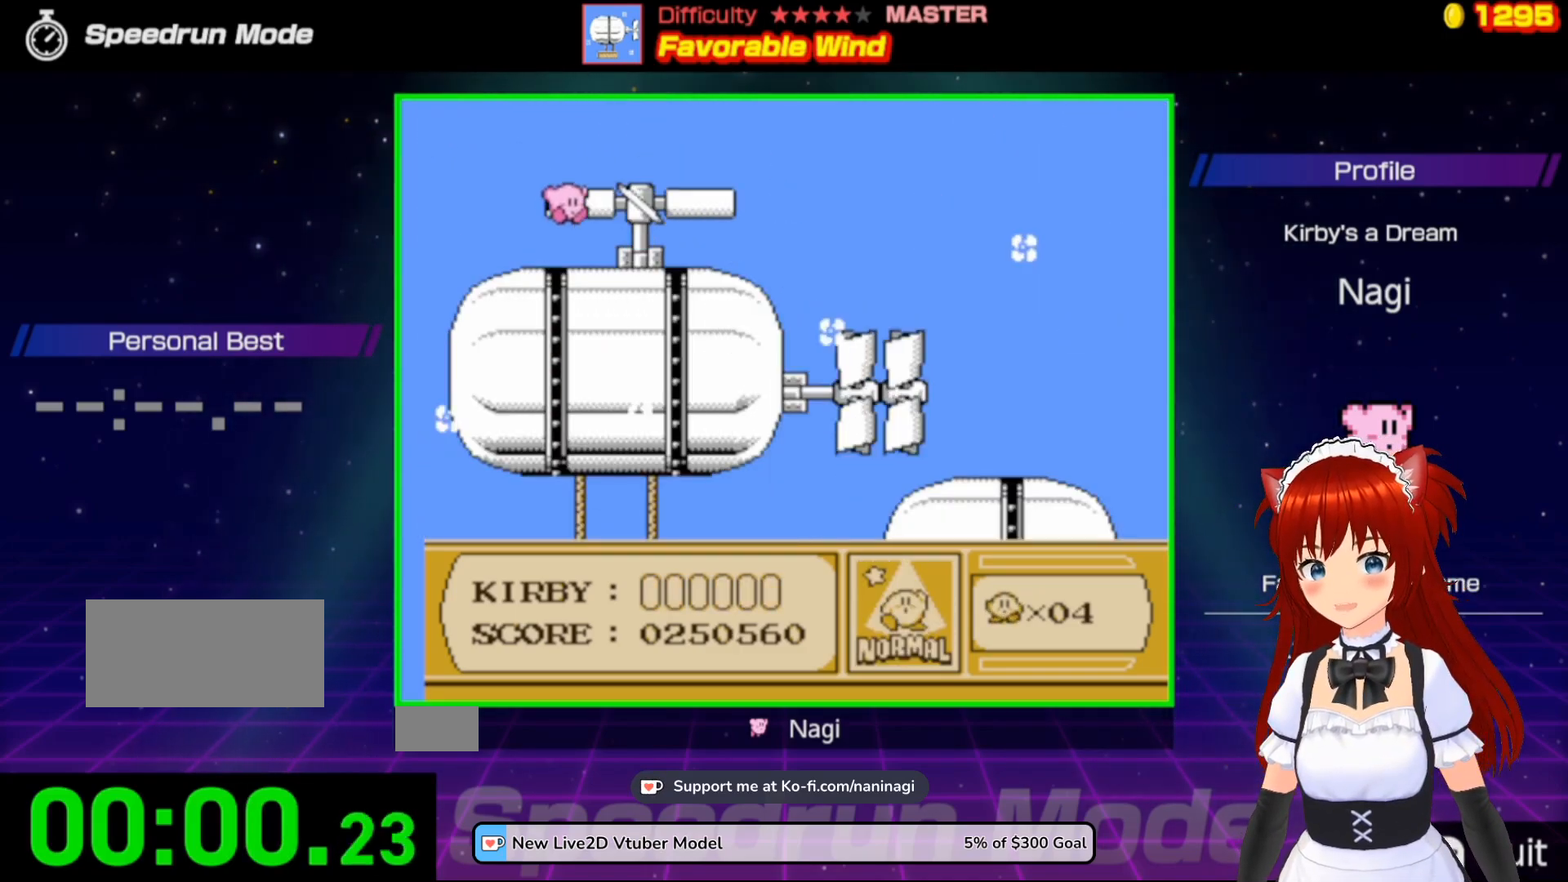
{"buttons": ["DPAD_RIGHT"], "events": []}
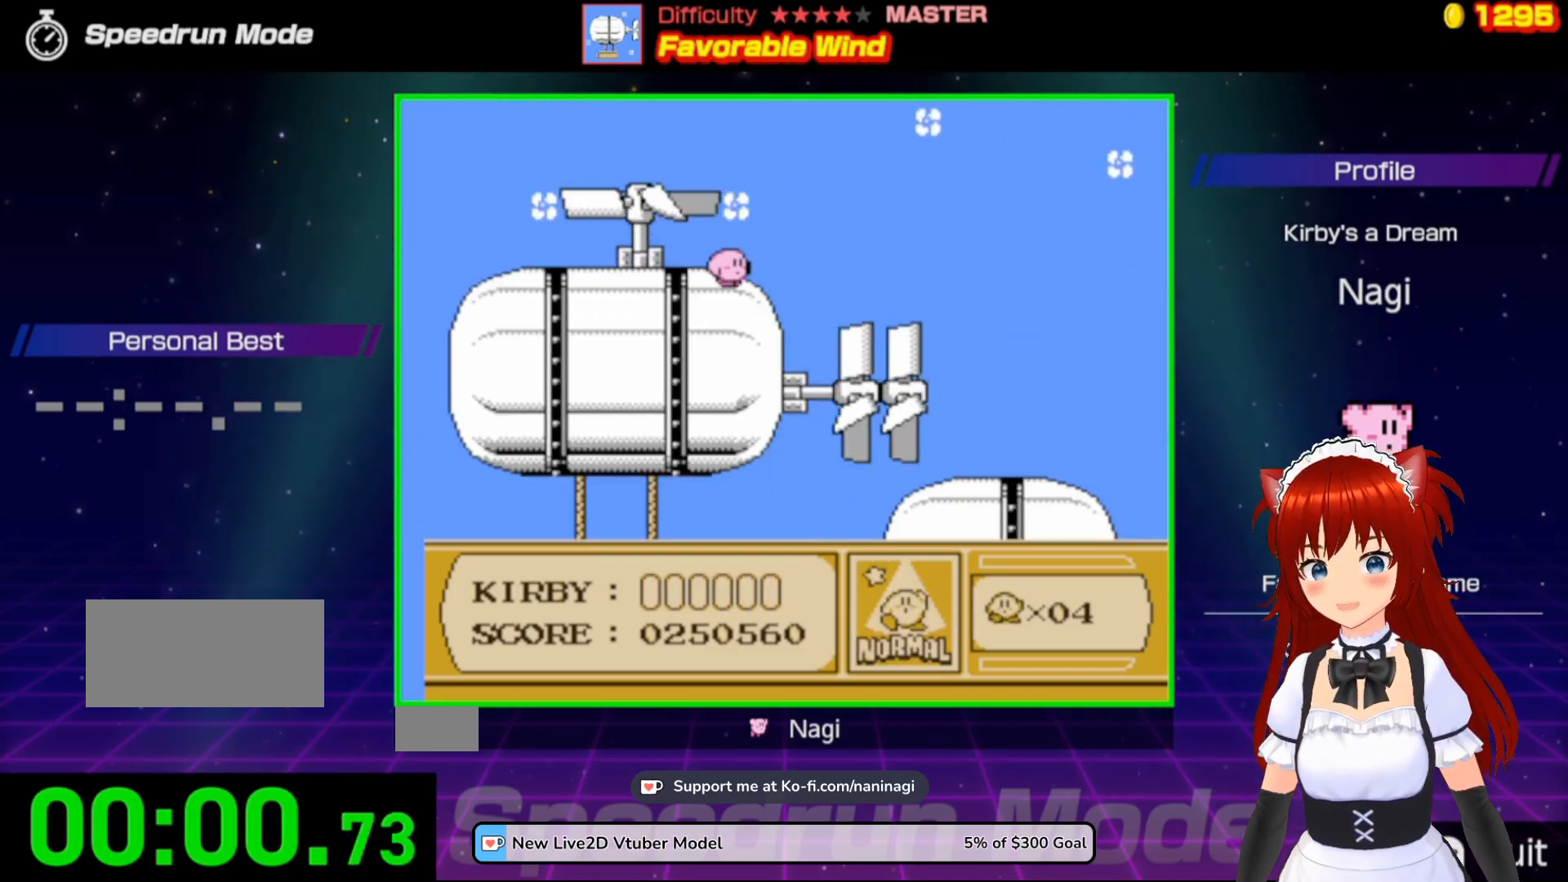
{"buttons": ["DPAD_RIGHT"], "events": [[183, "DPAD_RIGHT", "up"], [233, "DPAD_RIGHT", "down"]]}
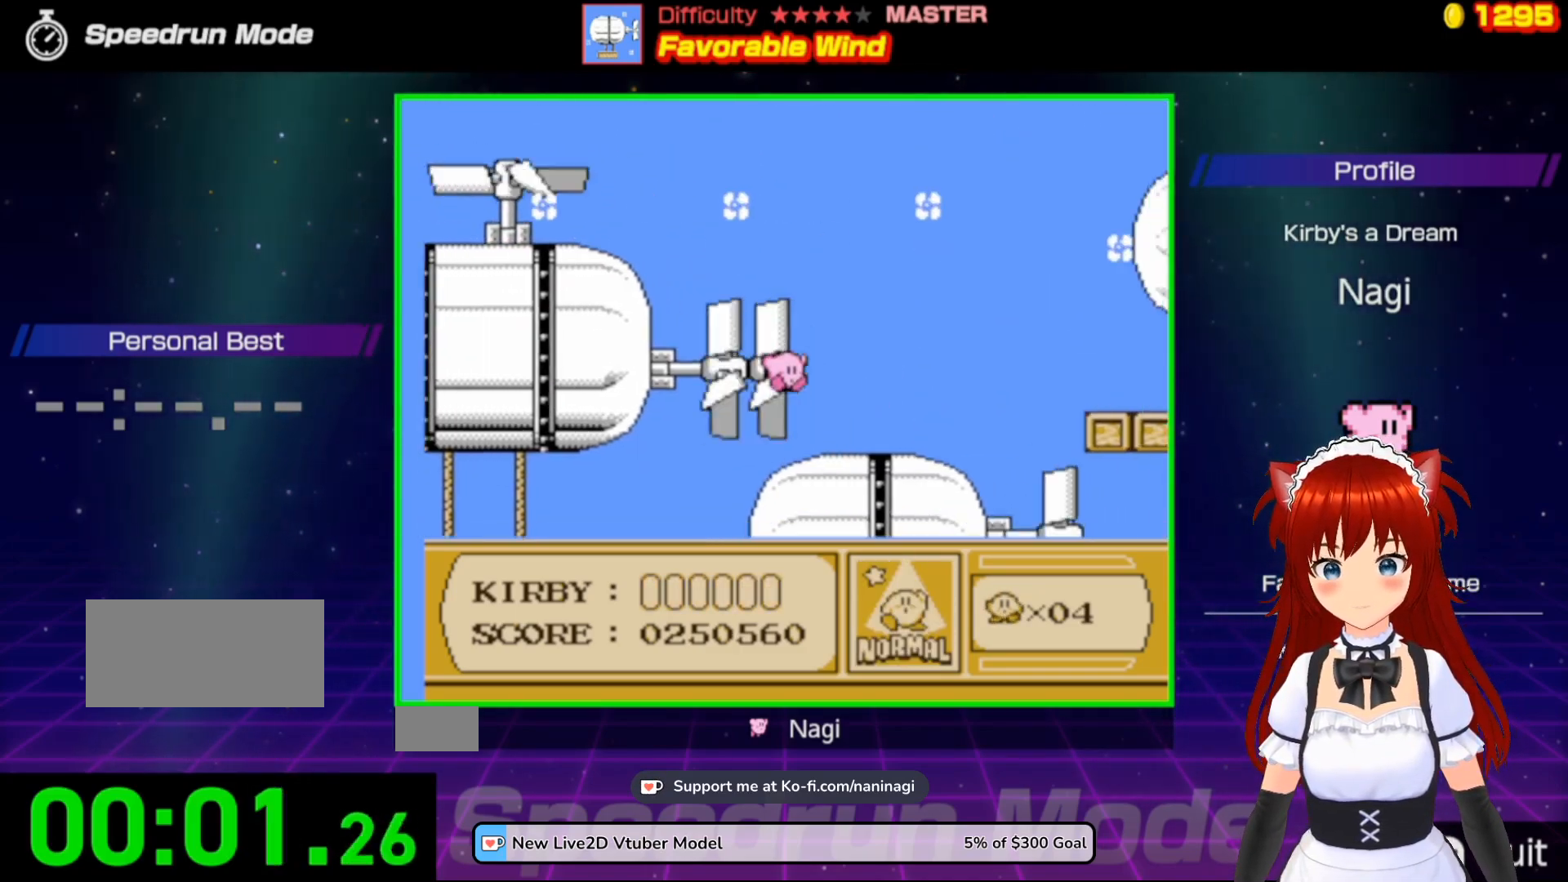
{"buttons": ["DPAD_RIGHT"], "events": [[183, "DPAD_RIGHT", "up"], [200, "DPAD_RIGHT", "down"]]}
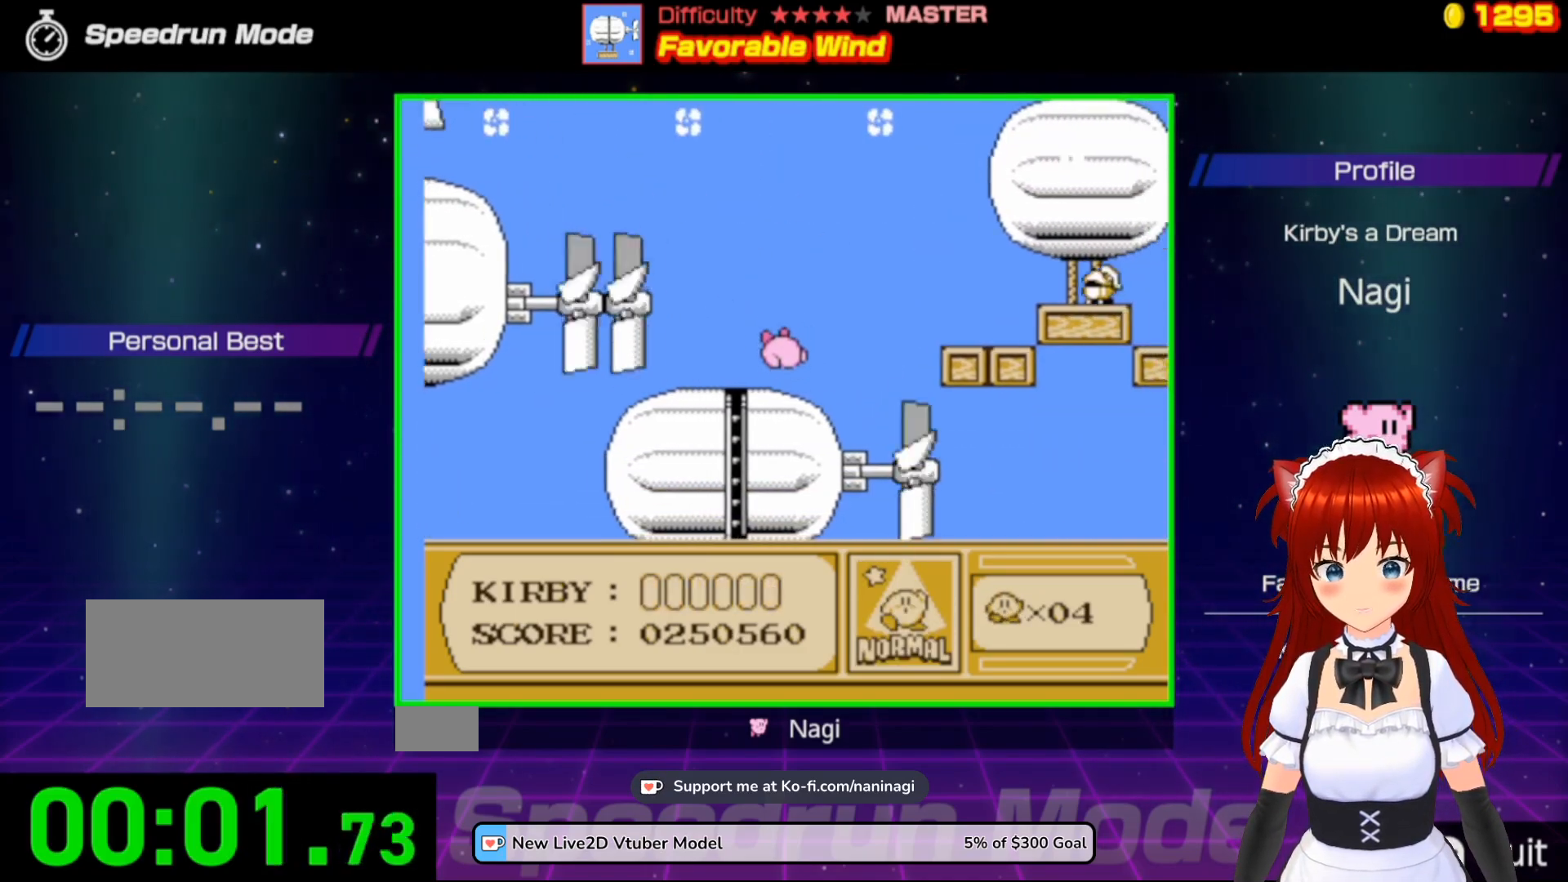
{"buttons": ["DPAD_RIGHT"], "events": []}
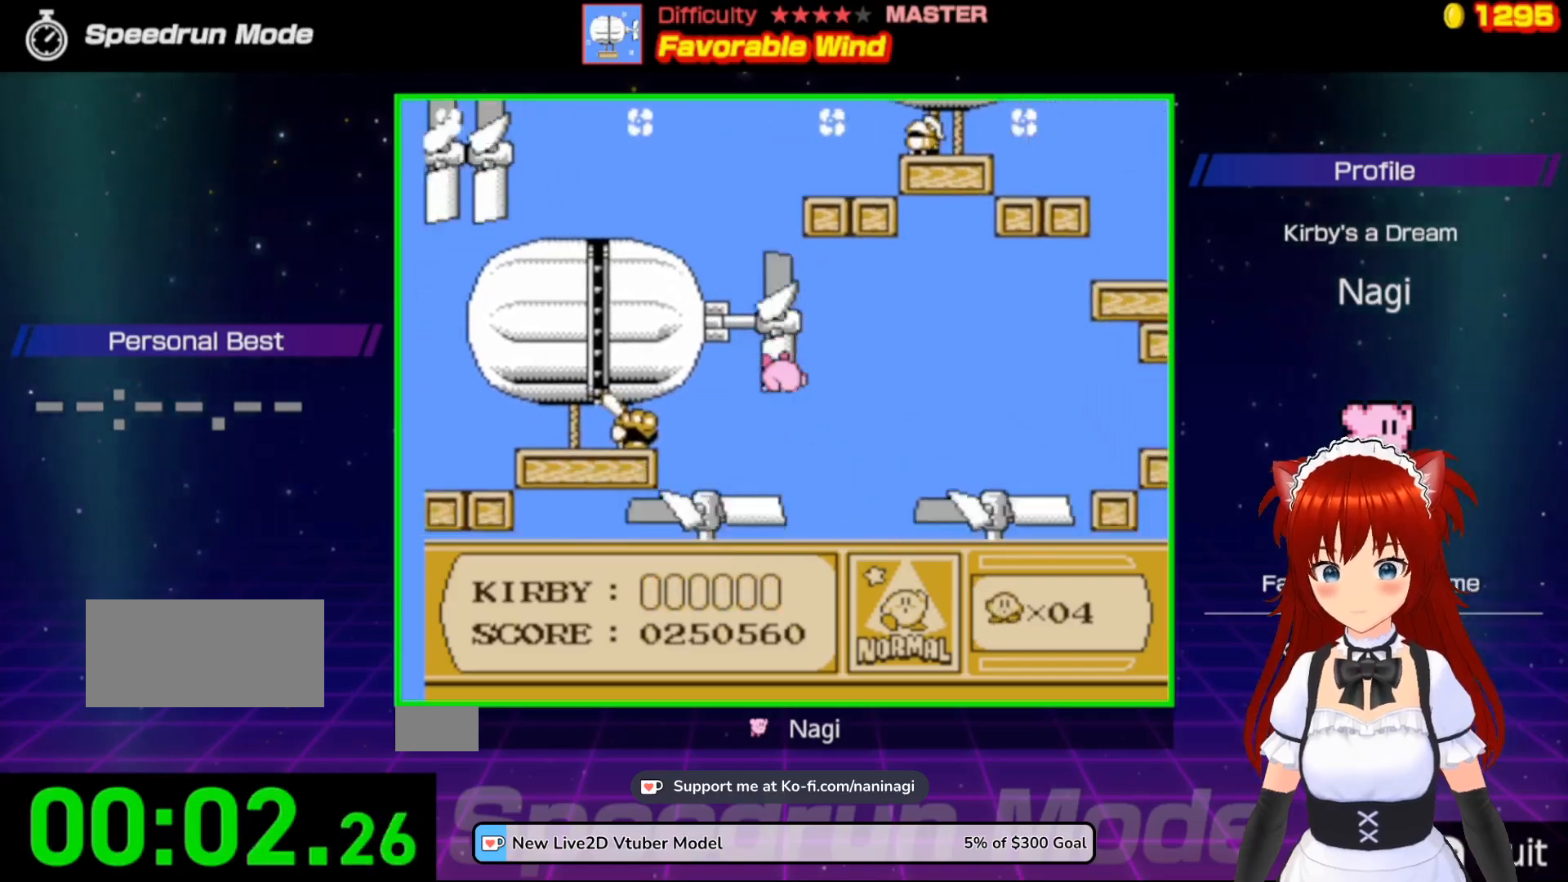
{"buttons": ["DPAD_RIGHT"], "events": []}
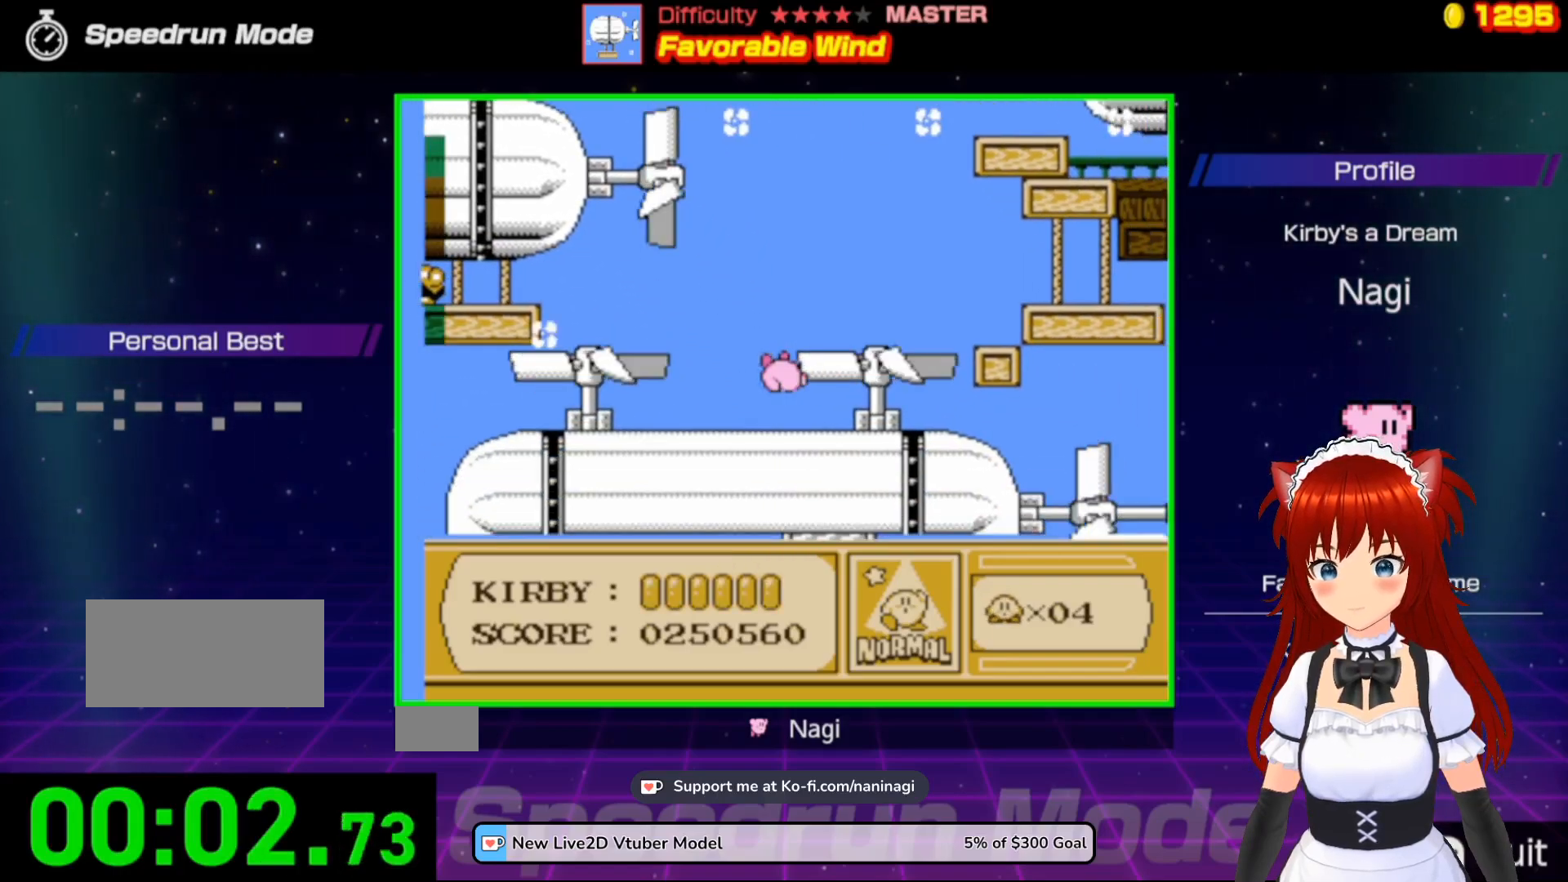
{"buttons": ["DPAD_RIGHT"], "events": [[450, "DPAD_RIGHT", "up"], [500, "DPAD_RIGHT", "down"]]}
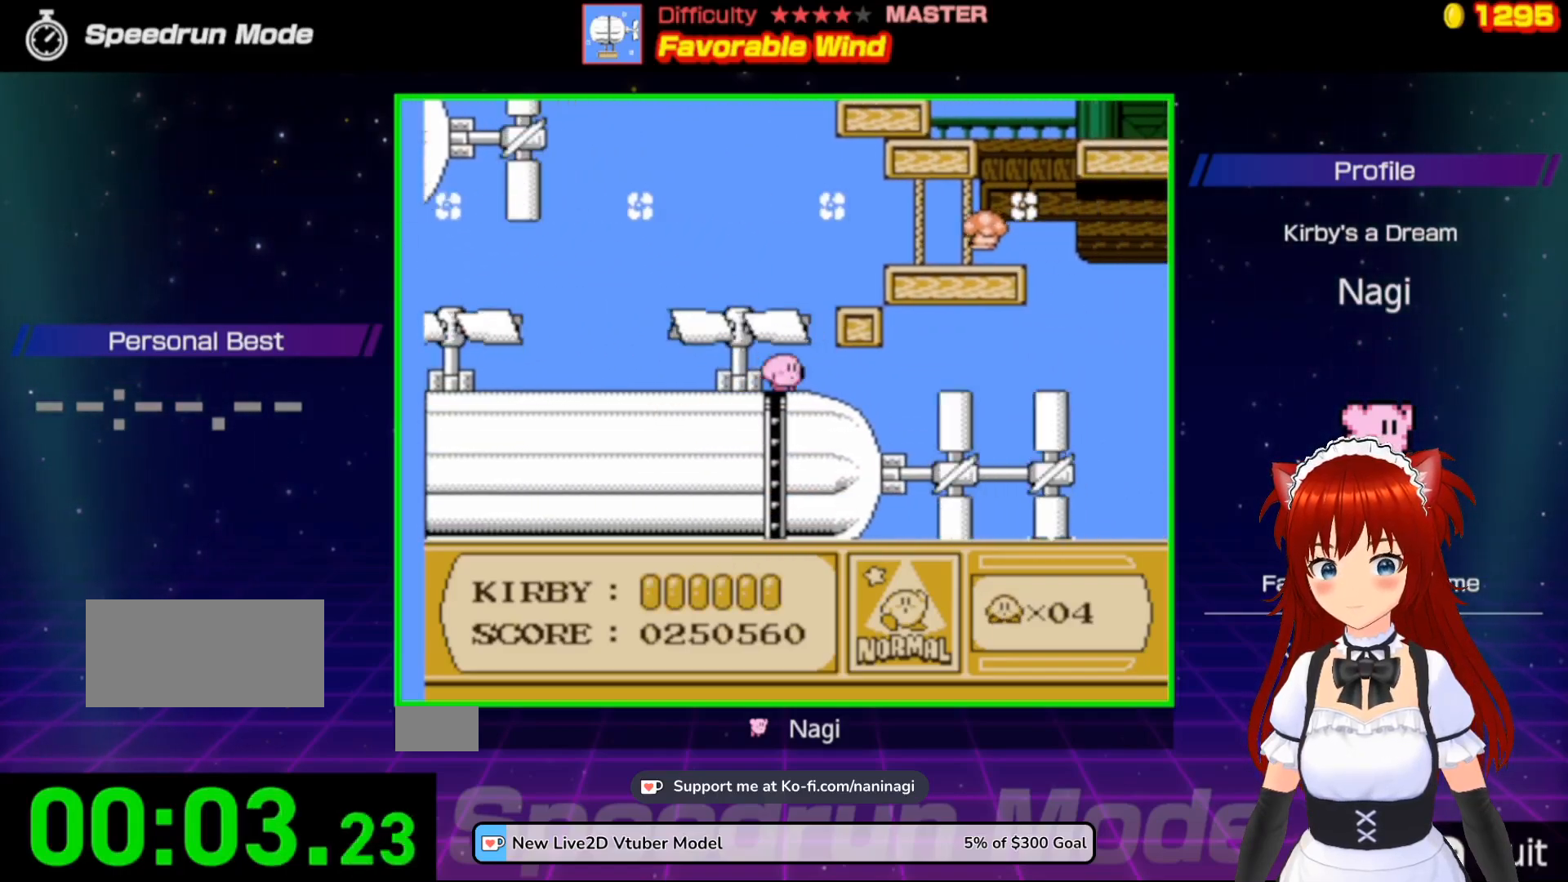
{"buttons": ["A", "DPAD_UP", "DPAD_RIGHT"], "events": [[133, "DPAD_RIGHT", "up"], [183, "DPAD_RIGHT", "down"], [417, "A", "down"], [450, "DPAD_UP", "down"]]}
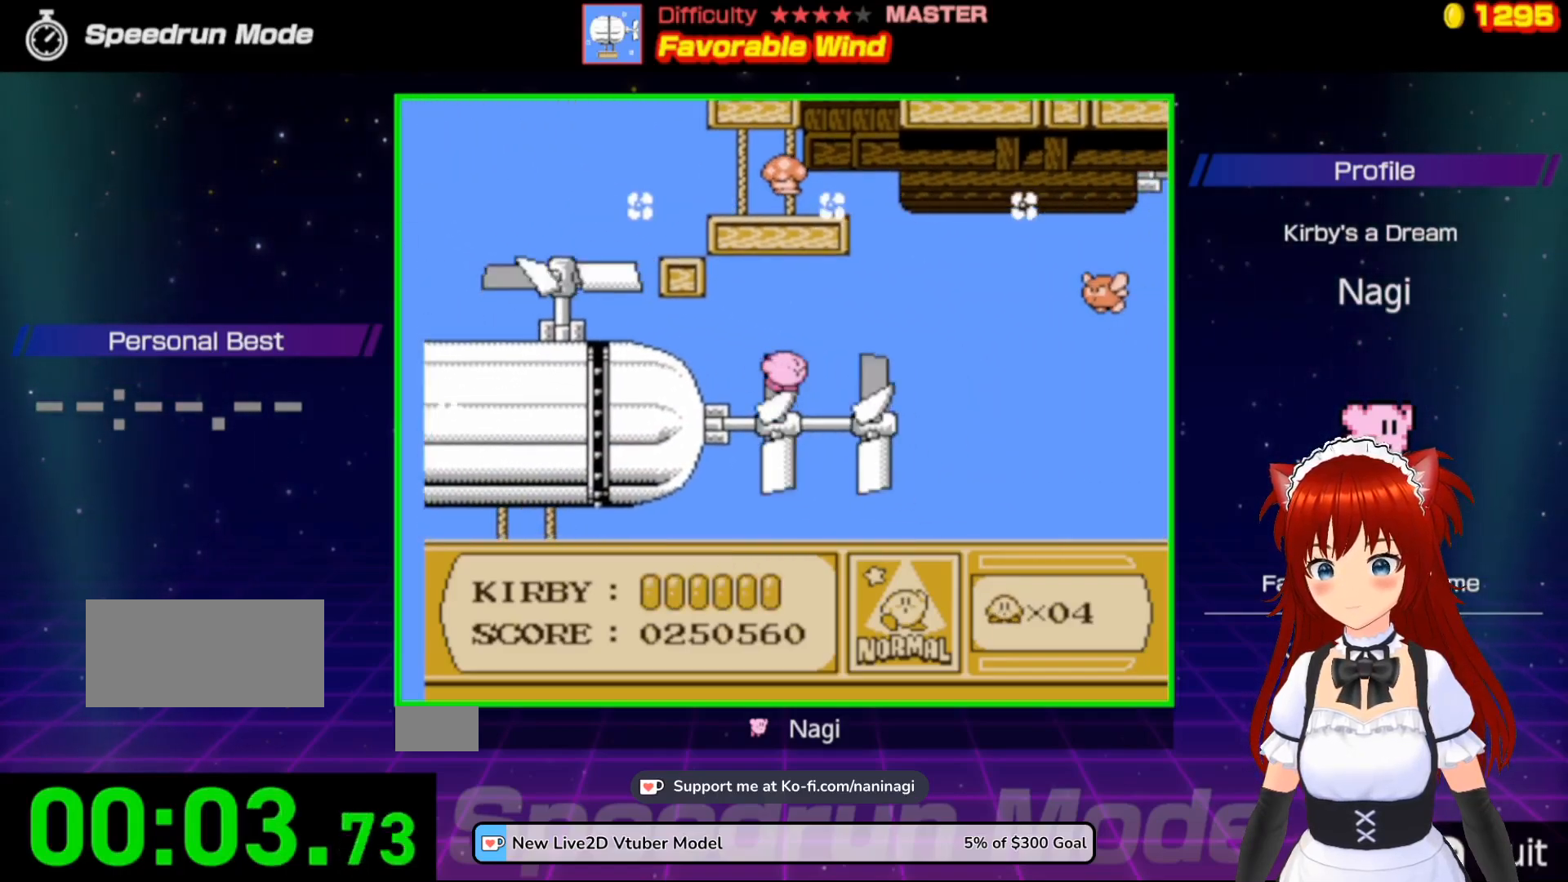
{"buttons": ["DPAD_RIGHT"], "events": [[133, "DPAD_UP", "up"], [233, "A", "up"]]}
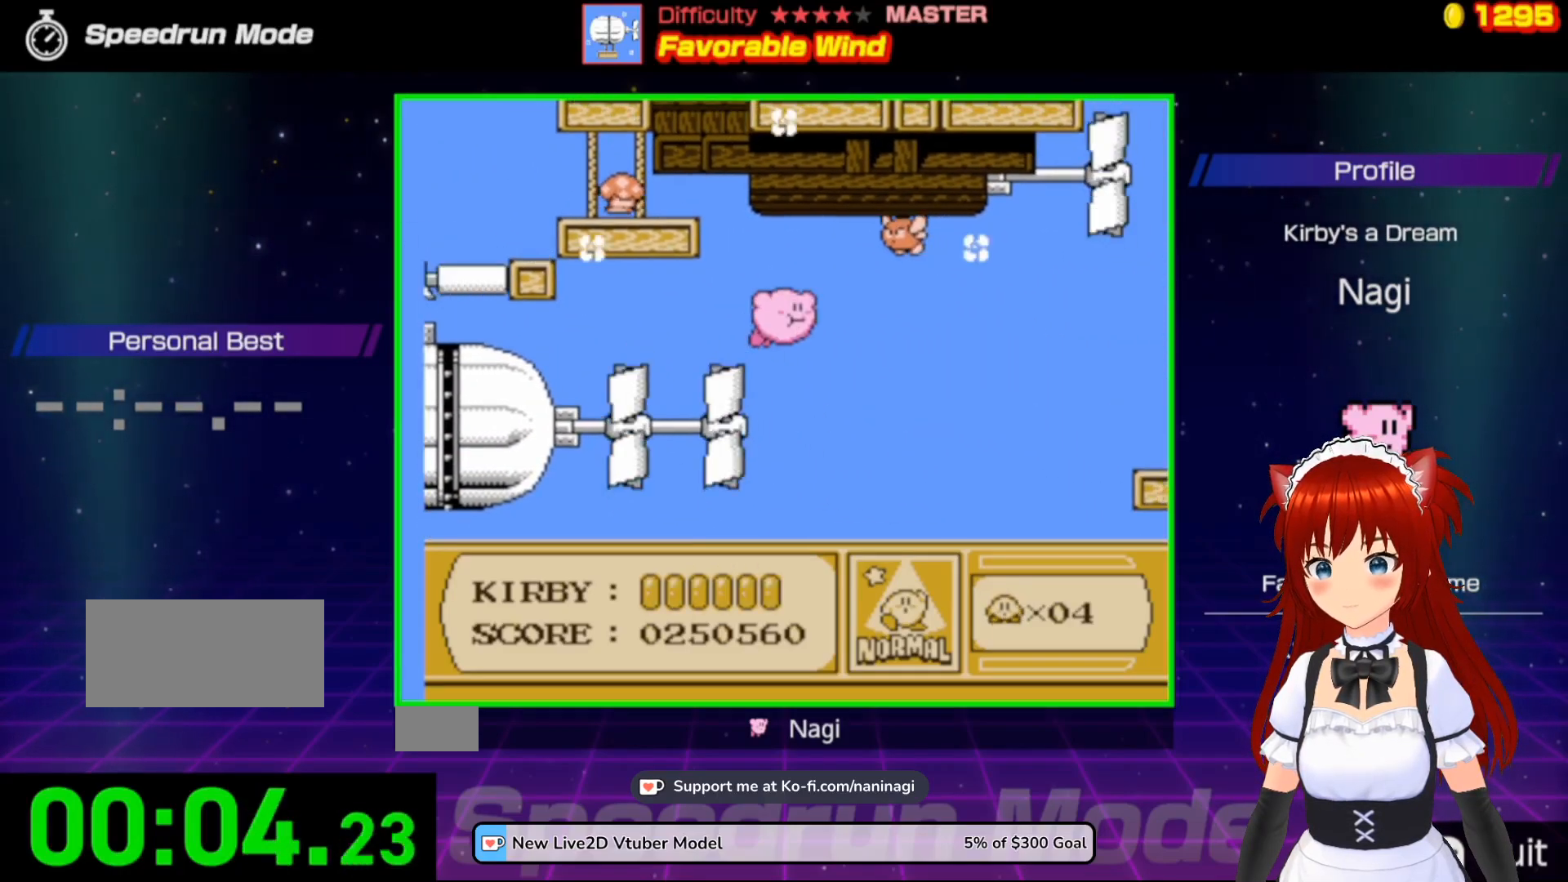
{"buttons": ["DPAD_RIGHT"], "events": [[267, "B", "down"], [450, "B", "up"]]}
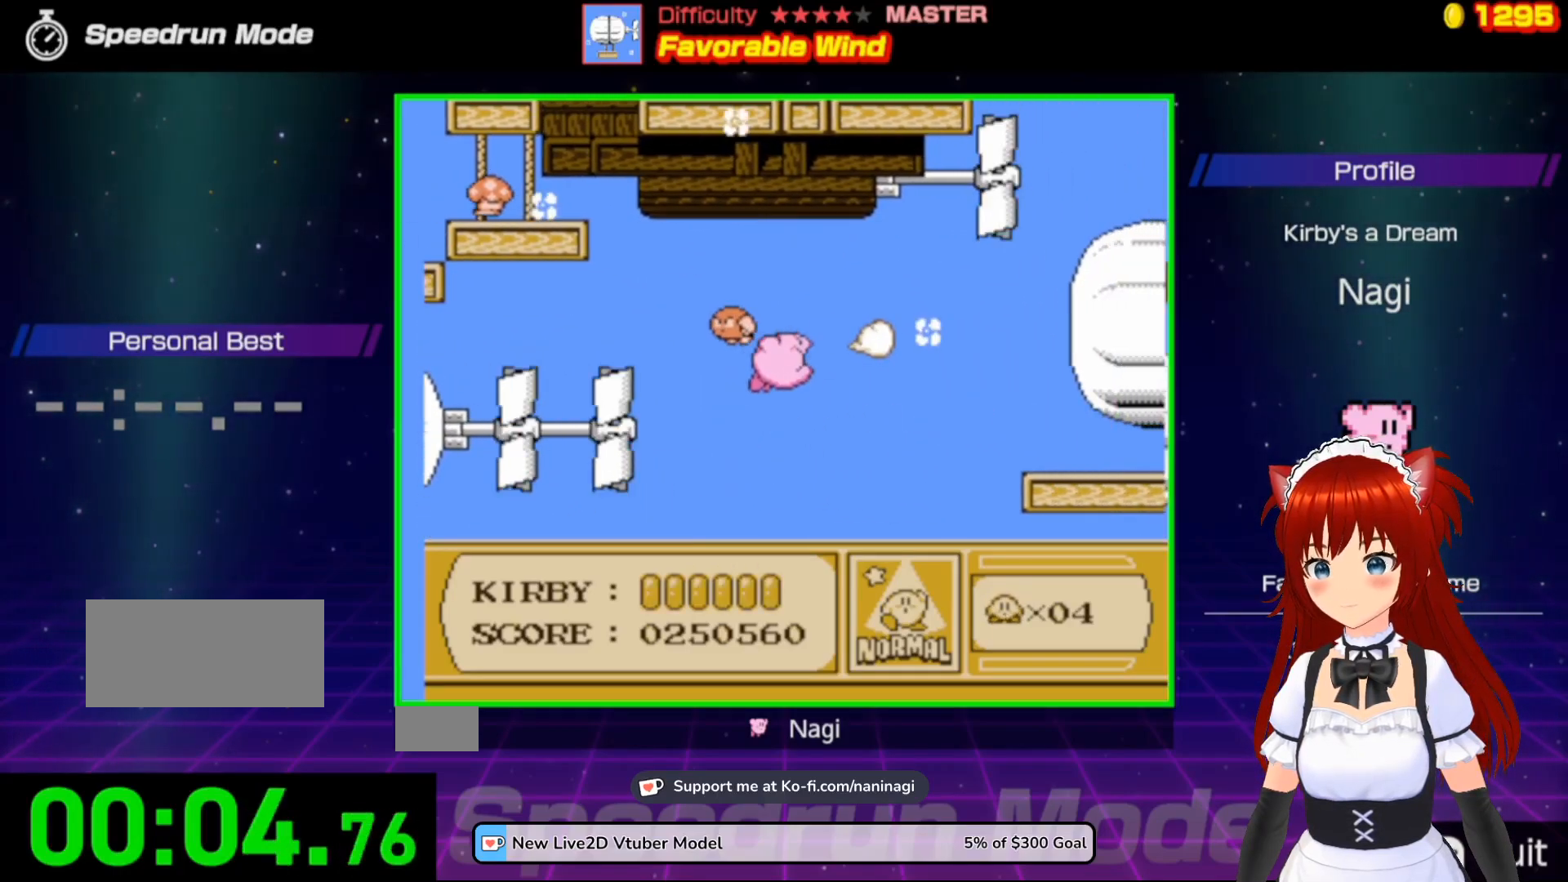
{"buttons": ["A", "DPAD_RIGHT"], "events": [[383, "A", "down"]]}
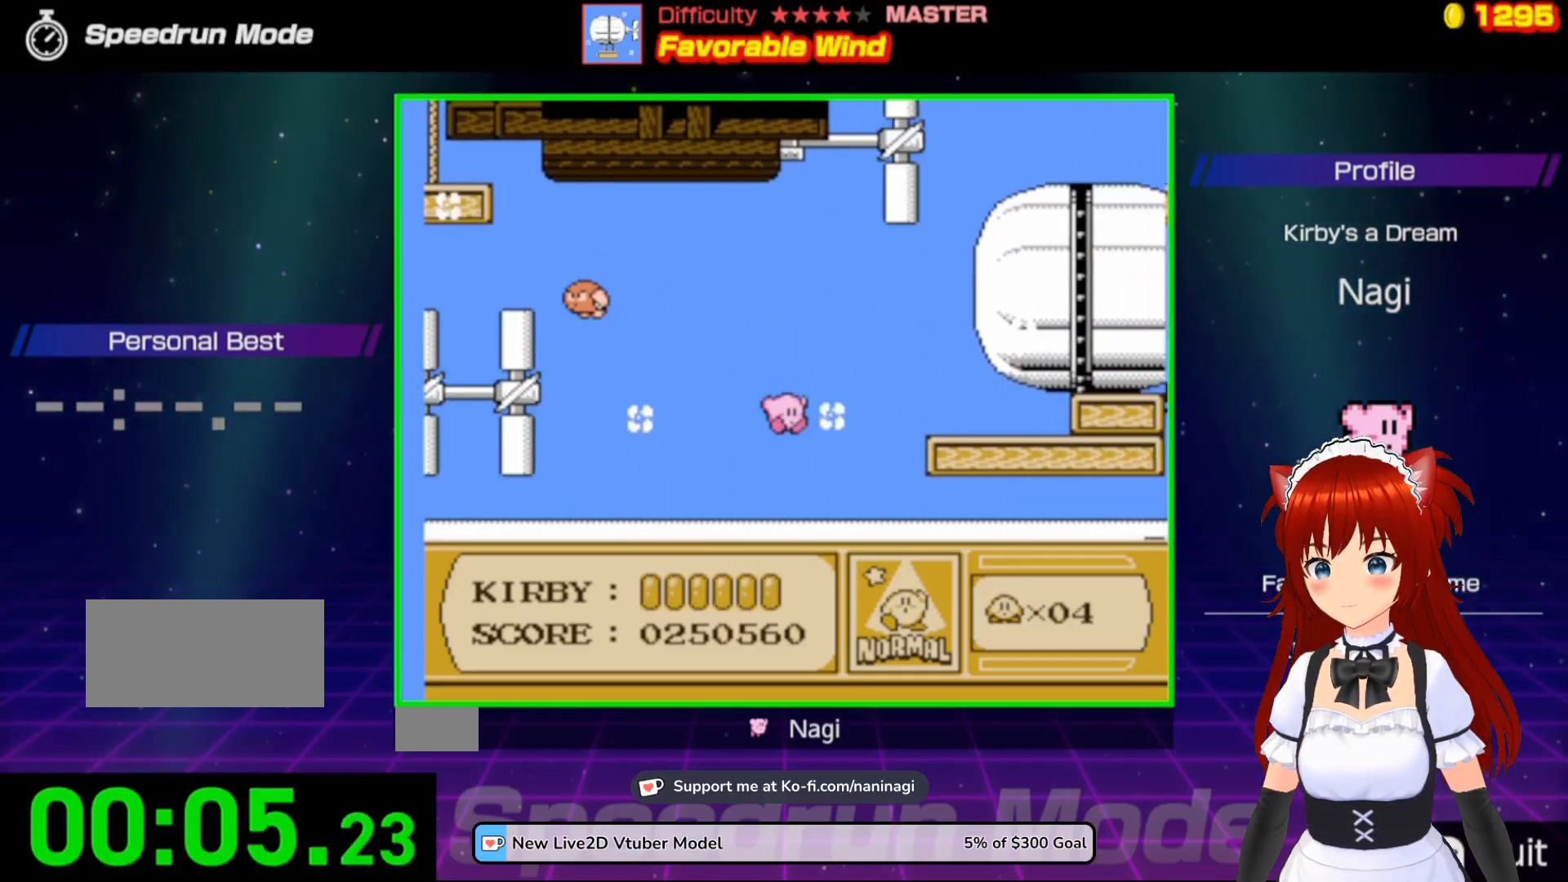
{"buttons": ["DPAD_RIGHT"], "events": [[500, "A", "up"]]}
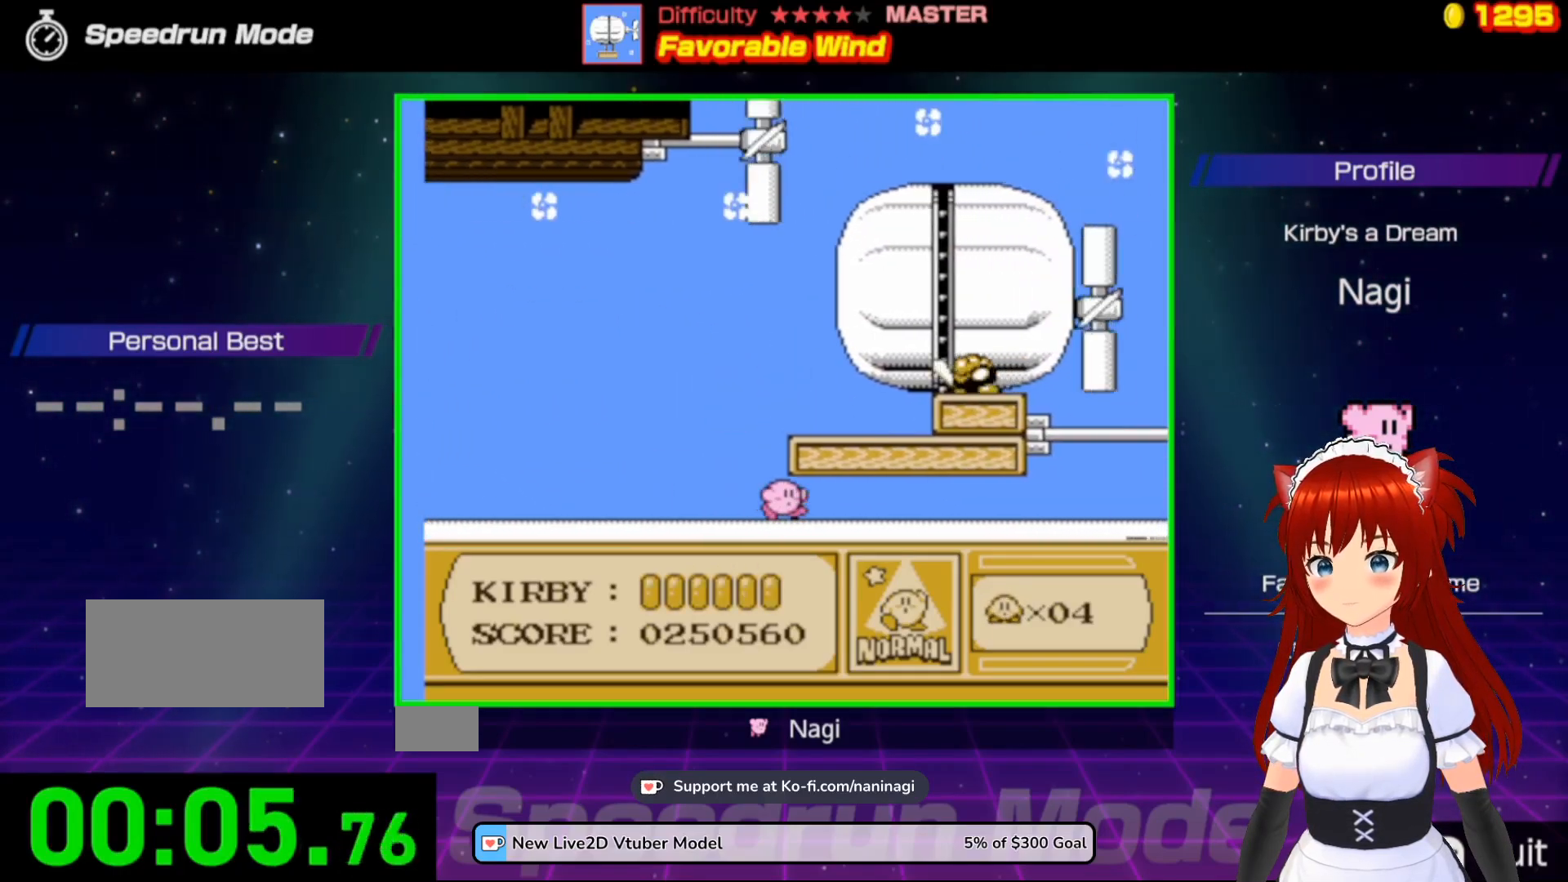
{"buttons": ["DPAD_RIGHT"], "events": [[183, "DPAD_RIGHT", "up"], [233, "DPAD_RIGHT", "down"]]}
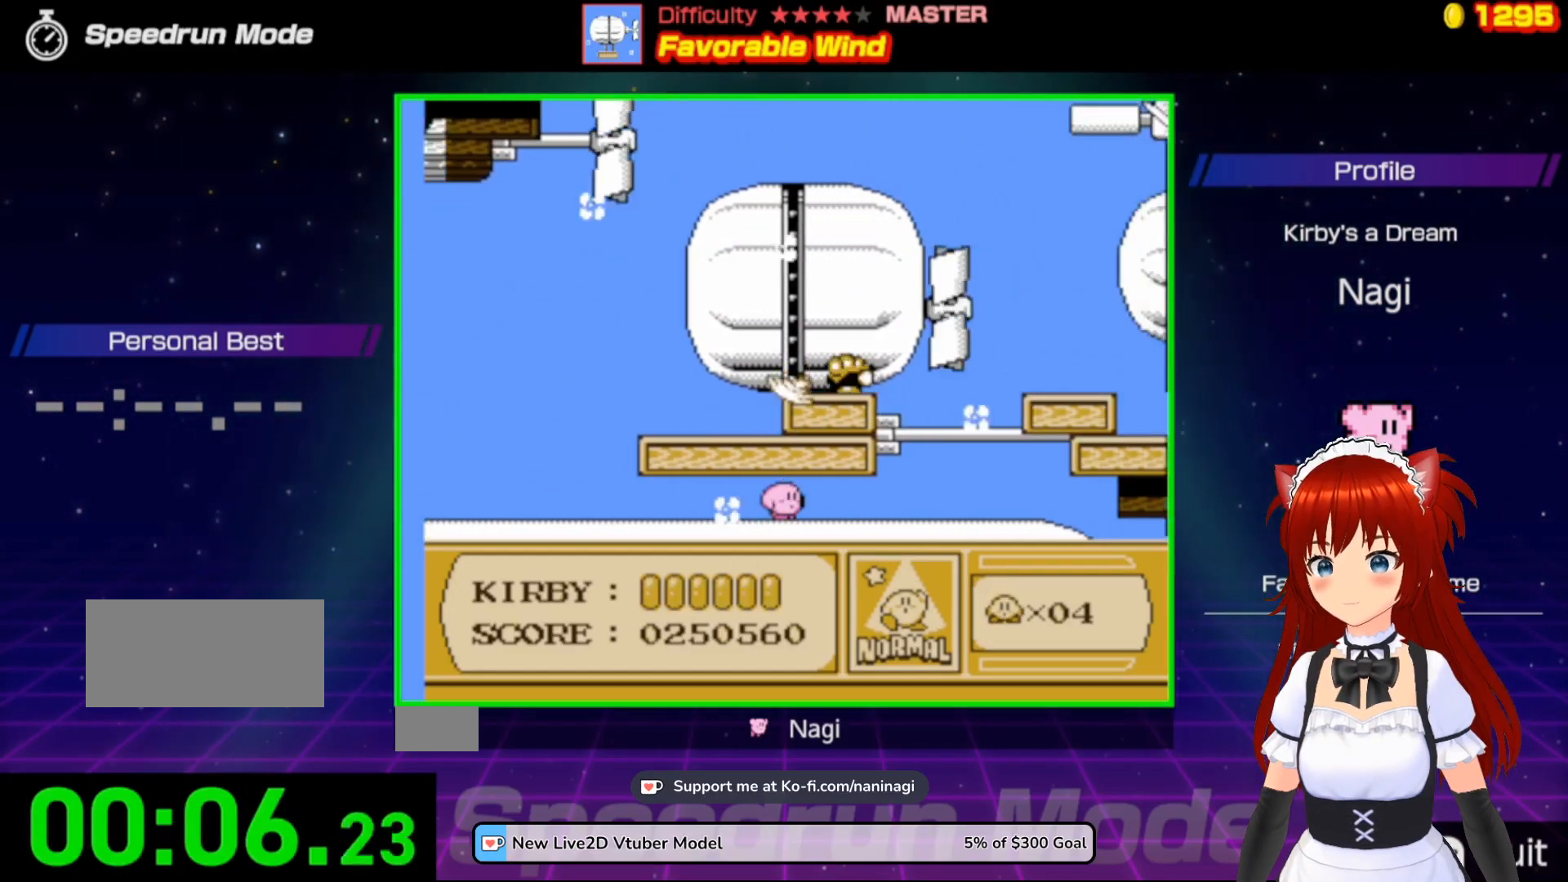
{"buttons": ["A", "DPAD_LEFT"], "events": [[383, "A", "down"], [383, "DPAD_DOWN", "down"], [383, "DPAD_RIGHT", "up"], [400, "DPAD_DOWN", "up"], [400, "DPAD_LEFT", "down"]]}
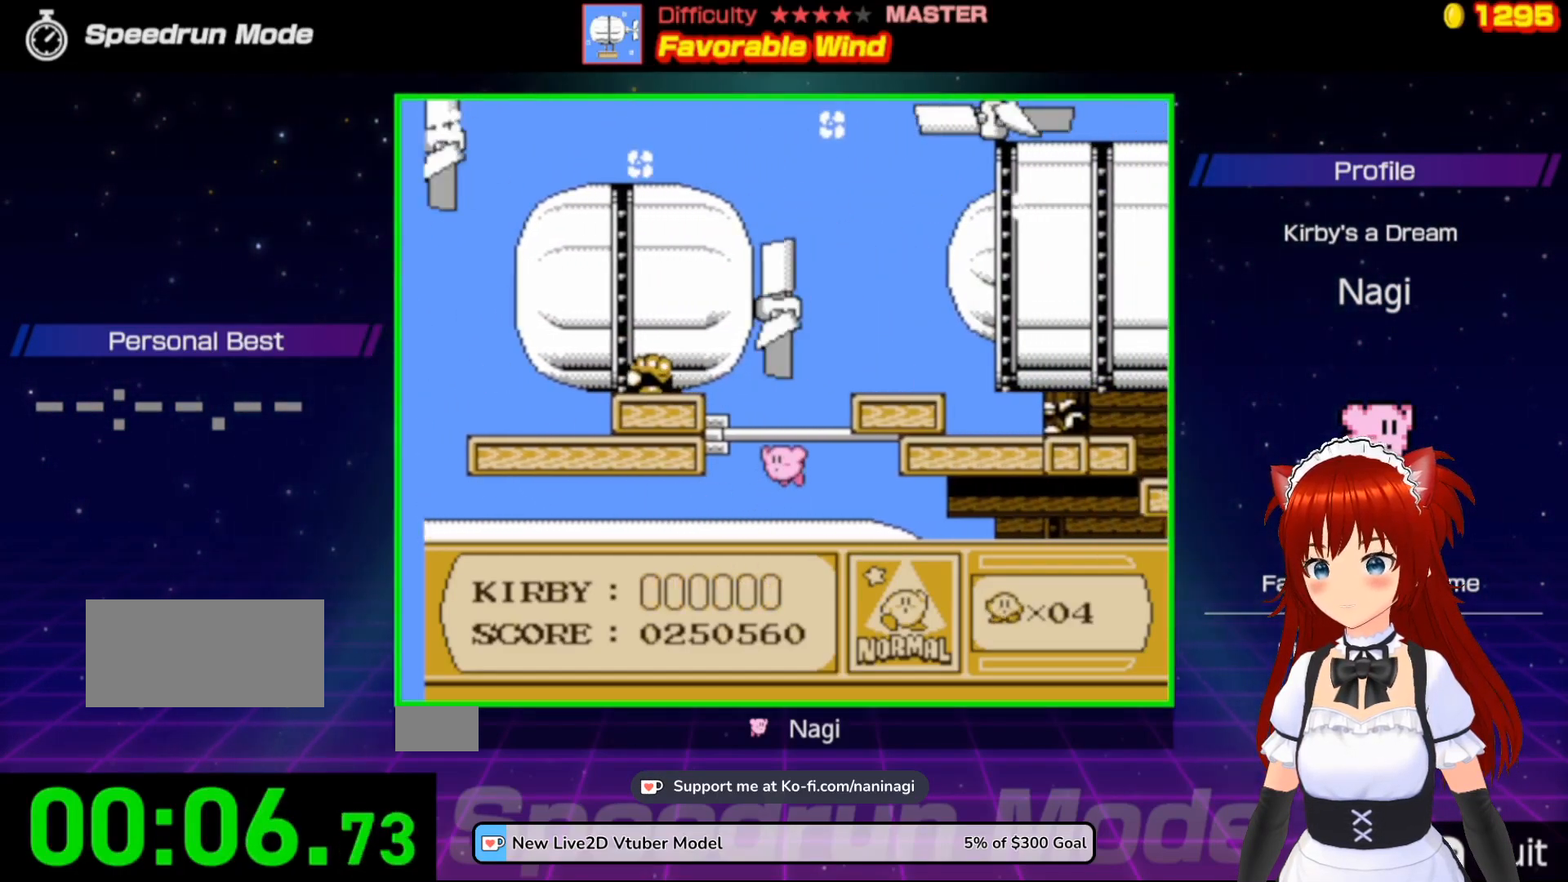
{"buttons": ["DPAD_RIGHT"], "events": [[167, "DPAD_LEFT", "up"], [350, "DPAD_RIGHT", "down"], [450, "A", "up"]]}
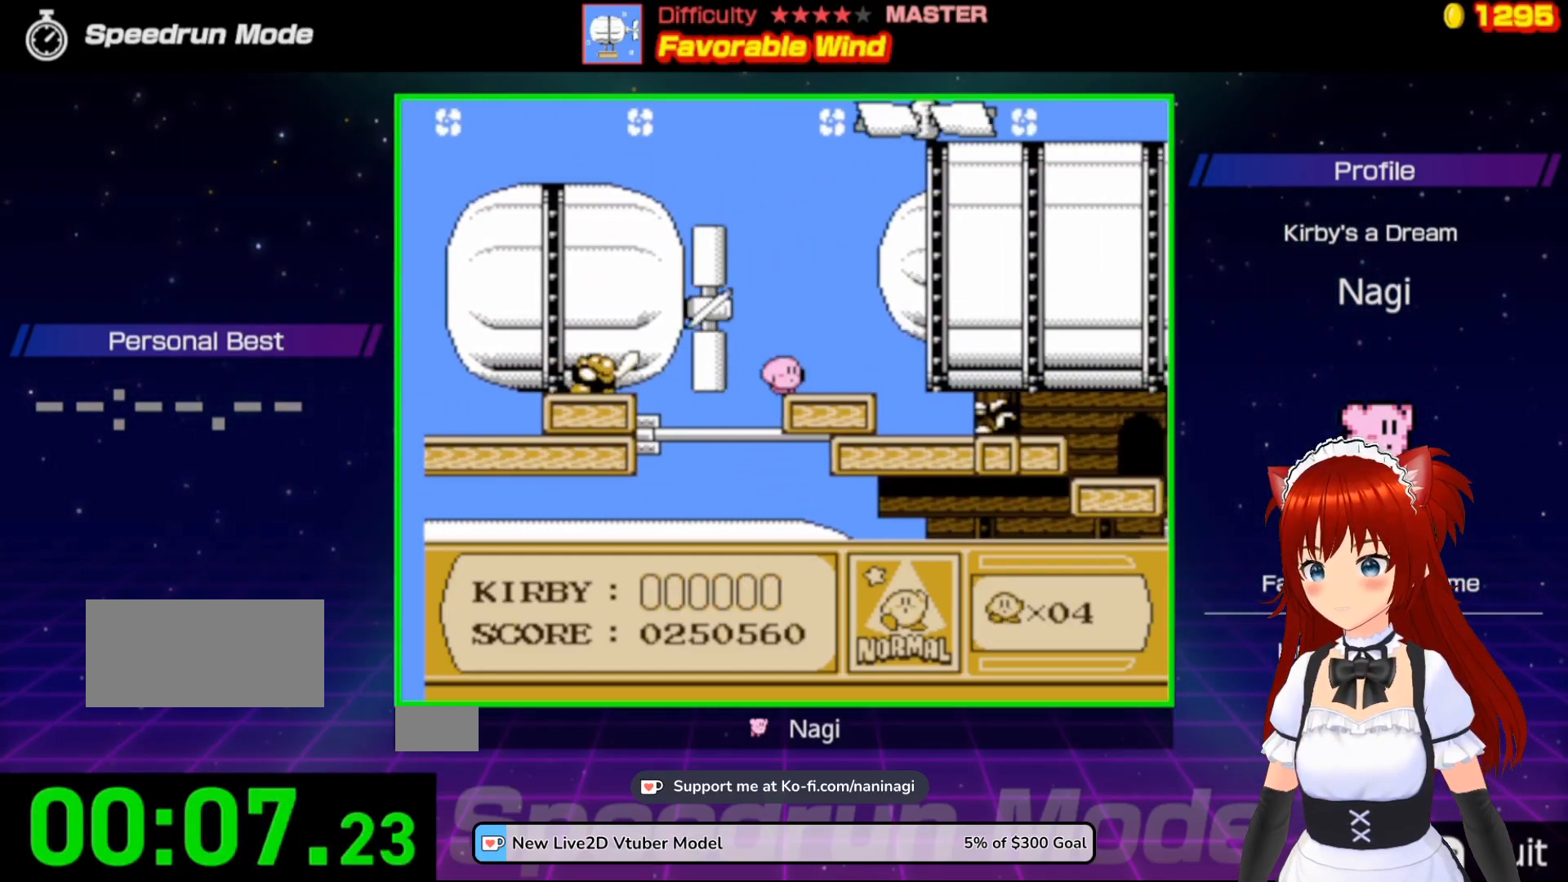
{"buttons": ["A", "DPAD_RIGHT"], "events": [[283, "DPAD_RIGHT", "up"], [300, "A", "down"], [350, "DPAD_RIGHT", "down"]]}
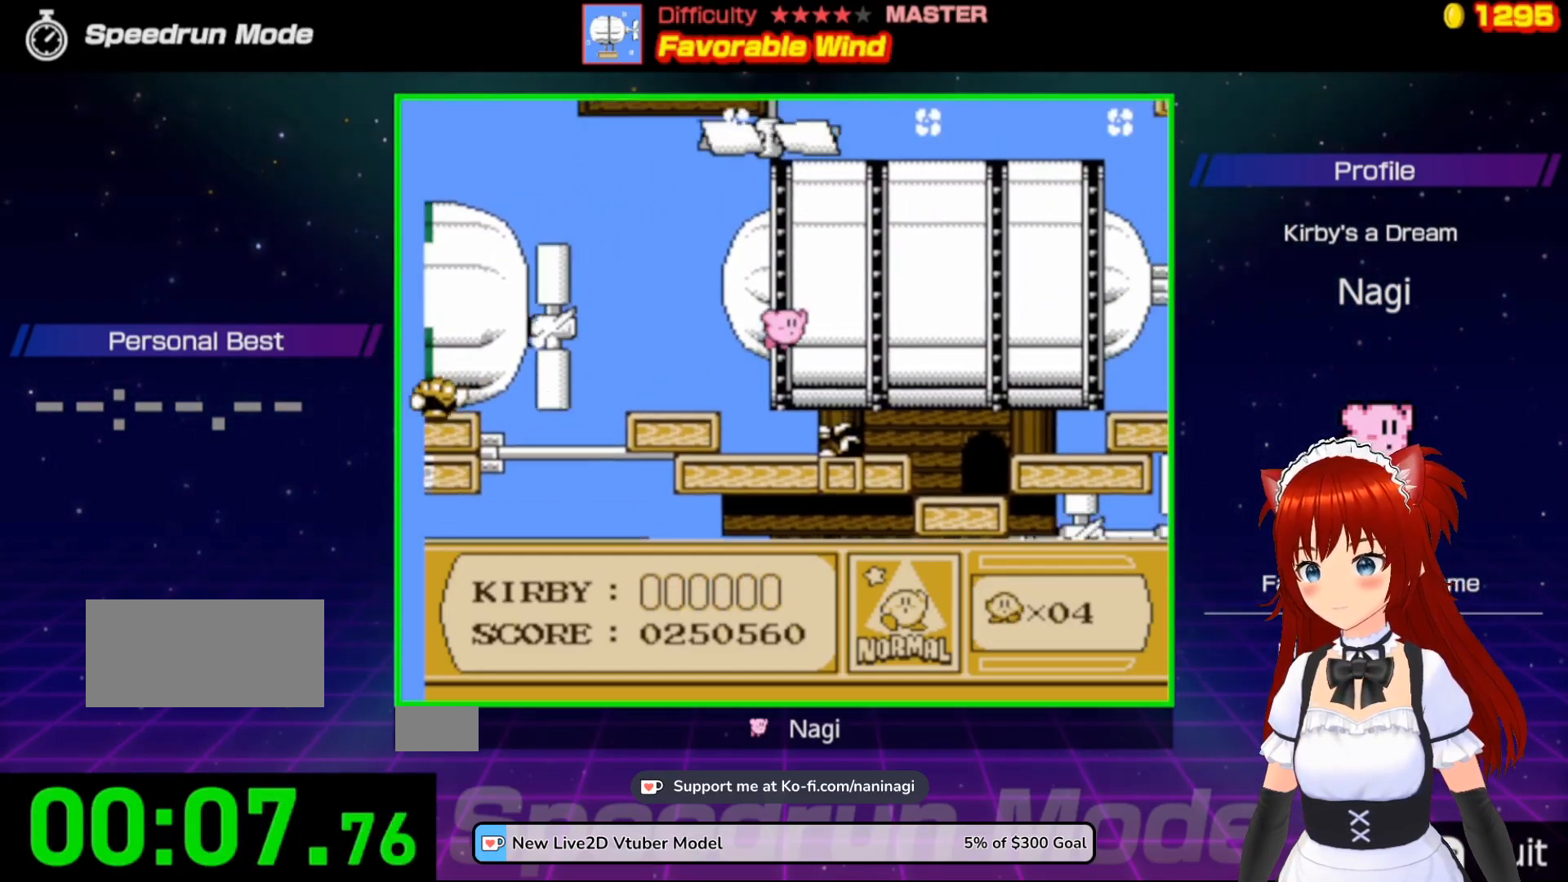
{"buttons": ["A", "DPAD_RIGHT"], "events": []}
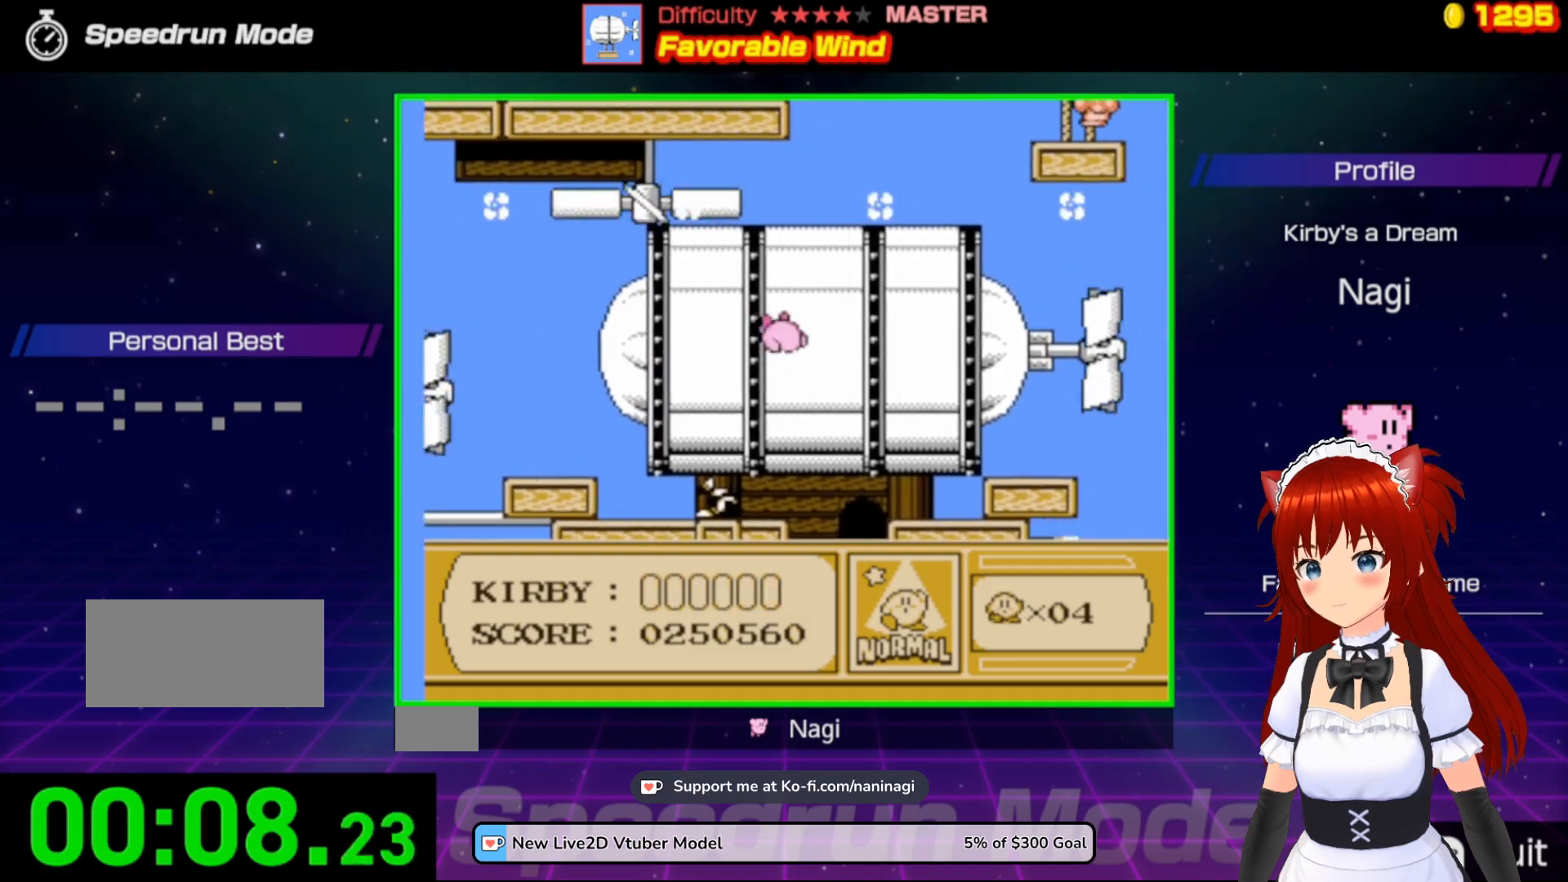
{"buttons": ["DPAD_RIGHT"], "events": [[150, "A", "up"]]}
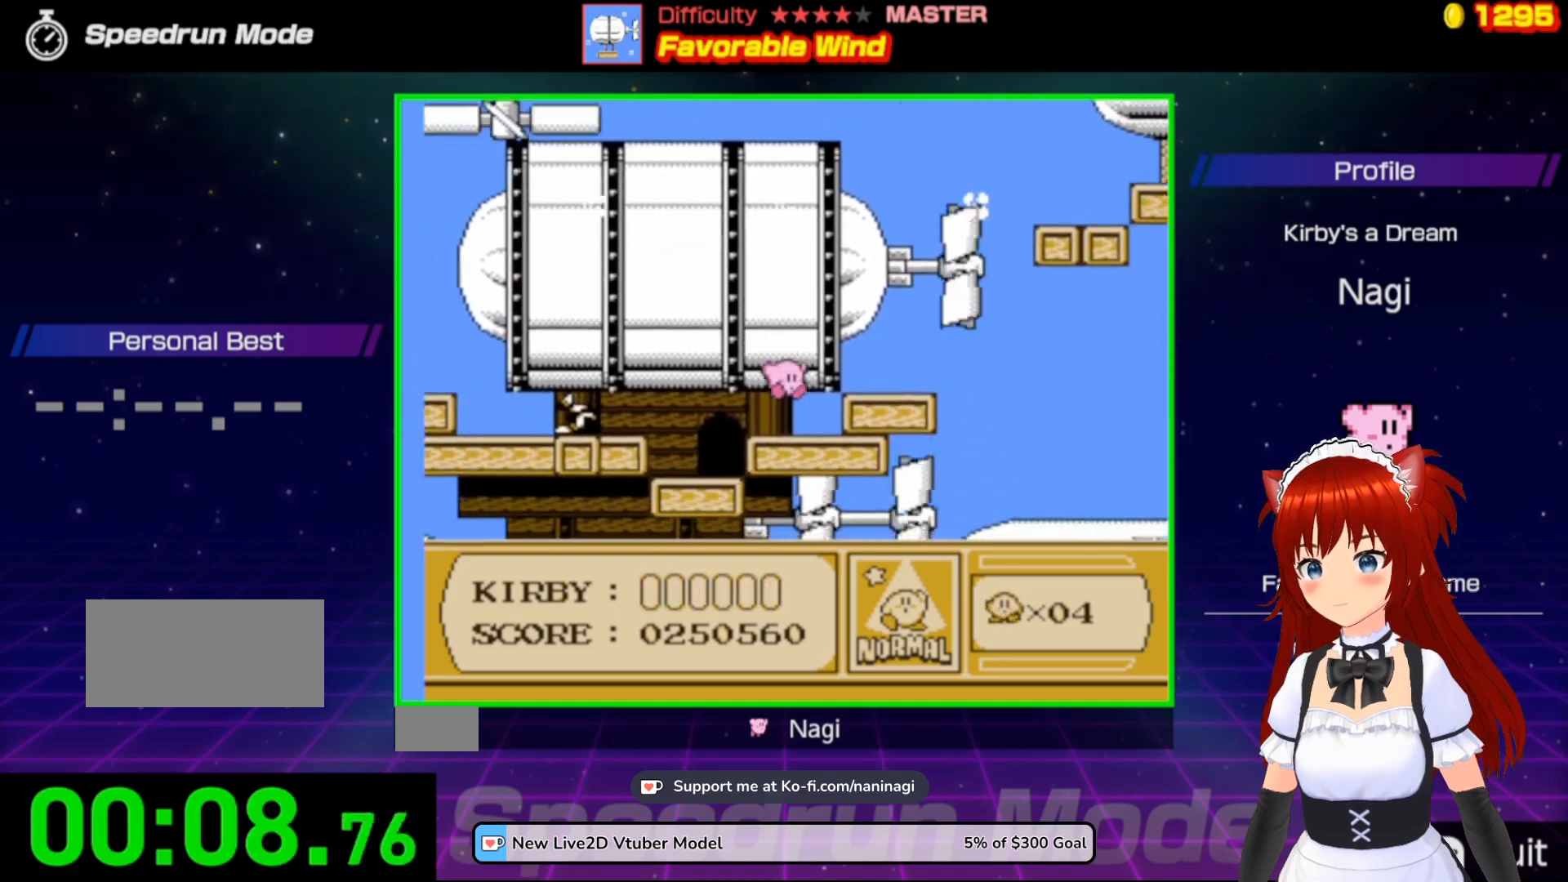
{"buttons": ["DPAD_RIGHT"], "events": [[133, "A", "down"], [383, "A", "up"]]}
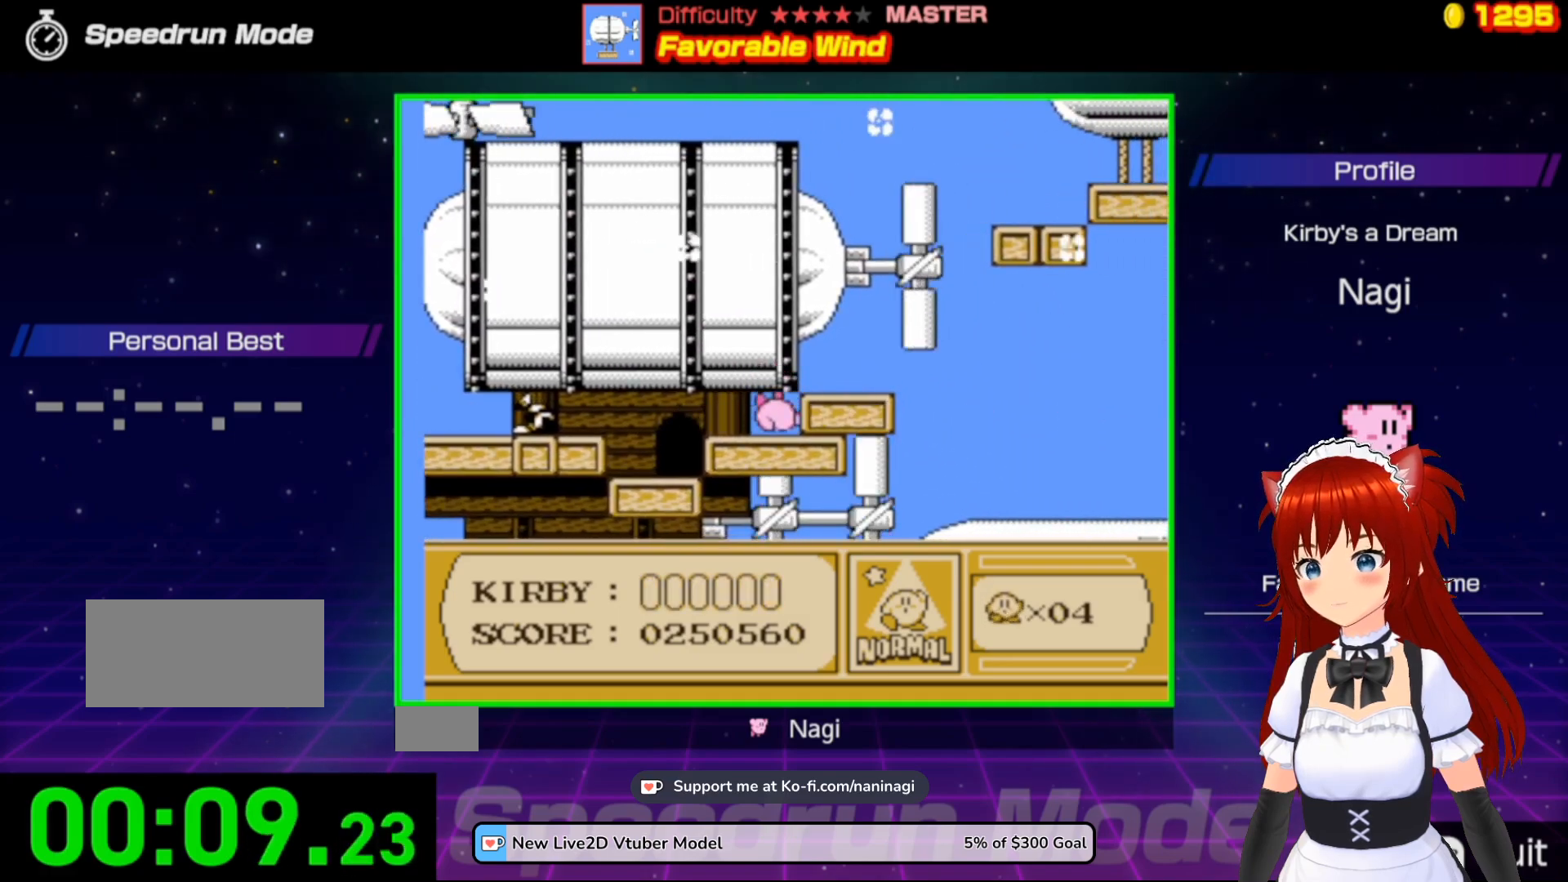
{"buttons": [], "events": [[183, "A", "down"], [350, "A", "up"], [483, "DPAD_RIGHT", "up"]]}
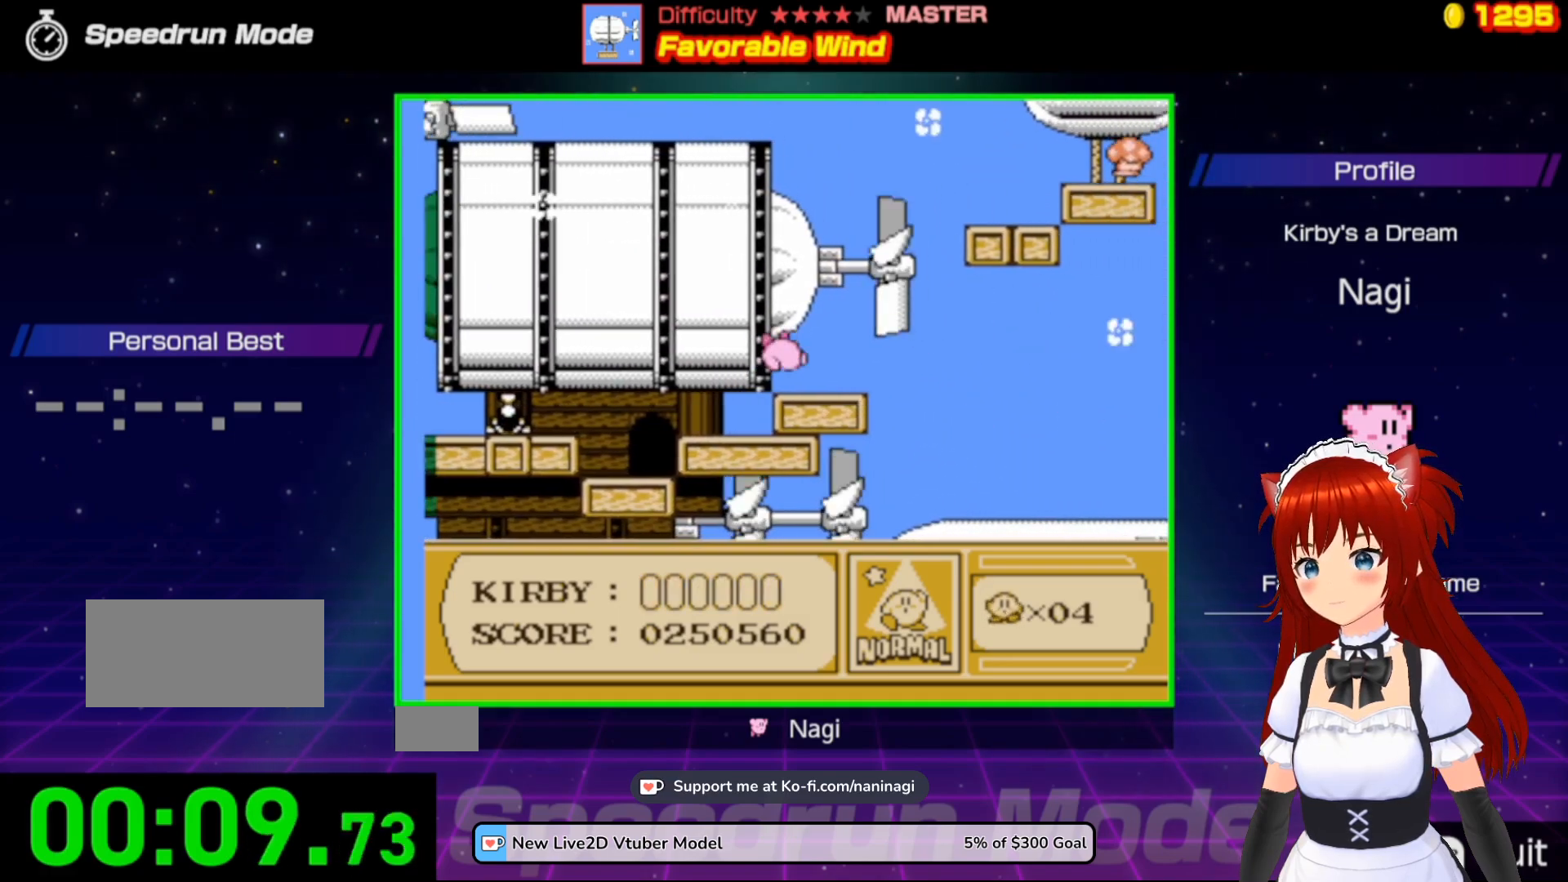
{"buttons": ["DPAD_RIGHT"], "events": [[50, "DPAD_RIGHT", "down"], [133, "DPAD_RIGHT", "up"], [217, "DPAD_RIGHT", "down"]]}
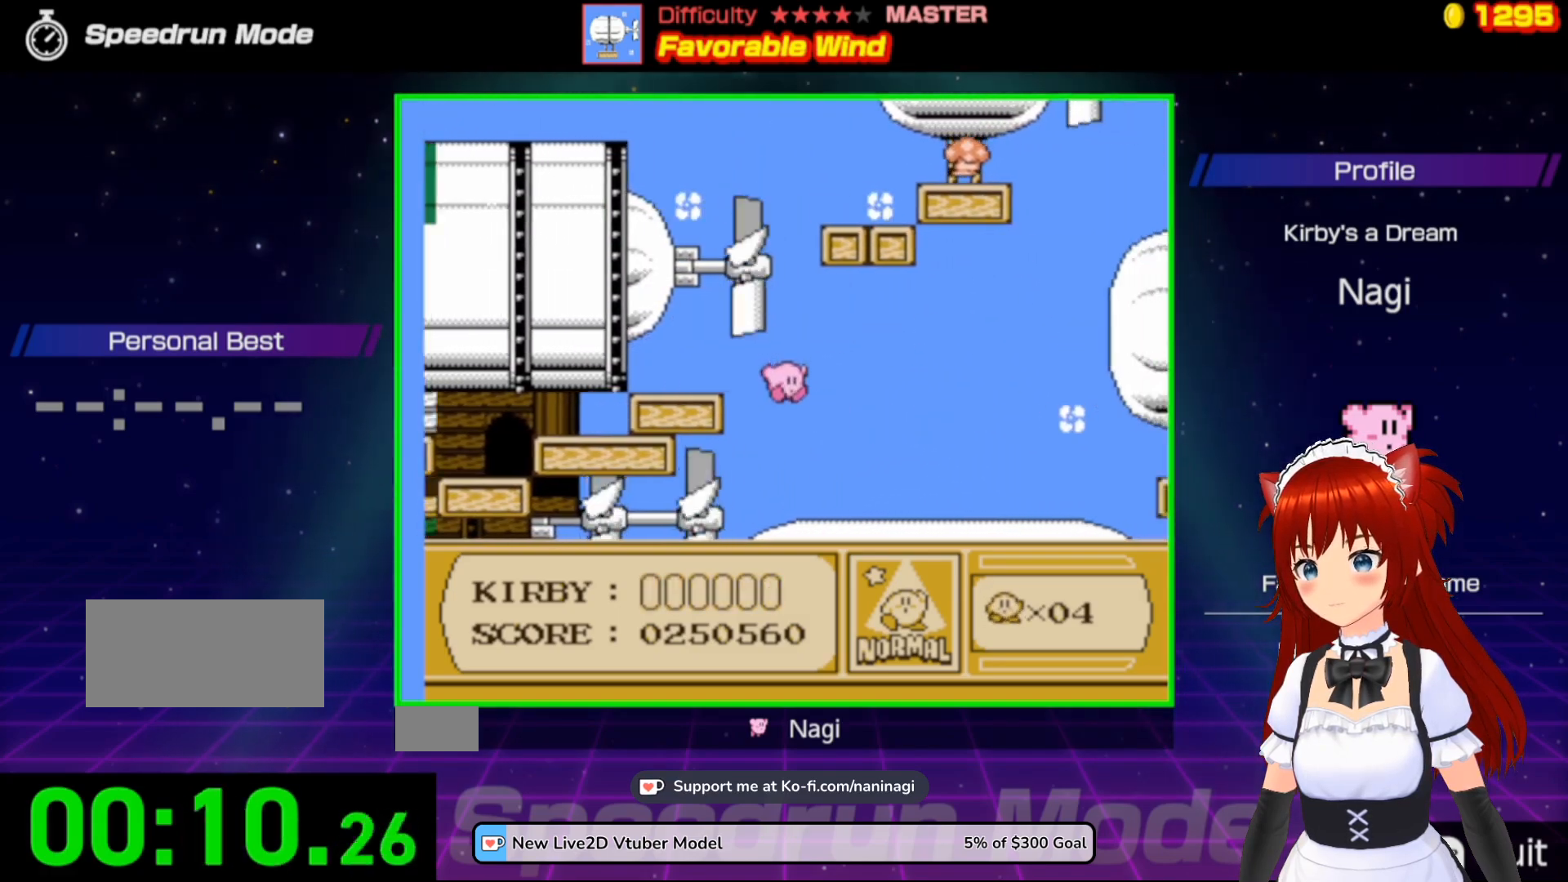
{"buttons": [], "events": [[333, "DPAD_RIGHT", "up"], [383, "DPAD_RIGHT", "down"], [433, "DPAD_RIGHT", "up"]]}
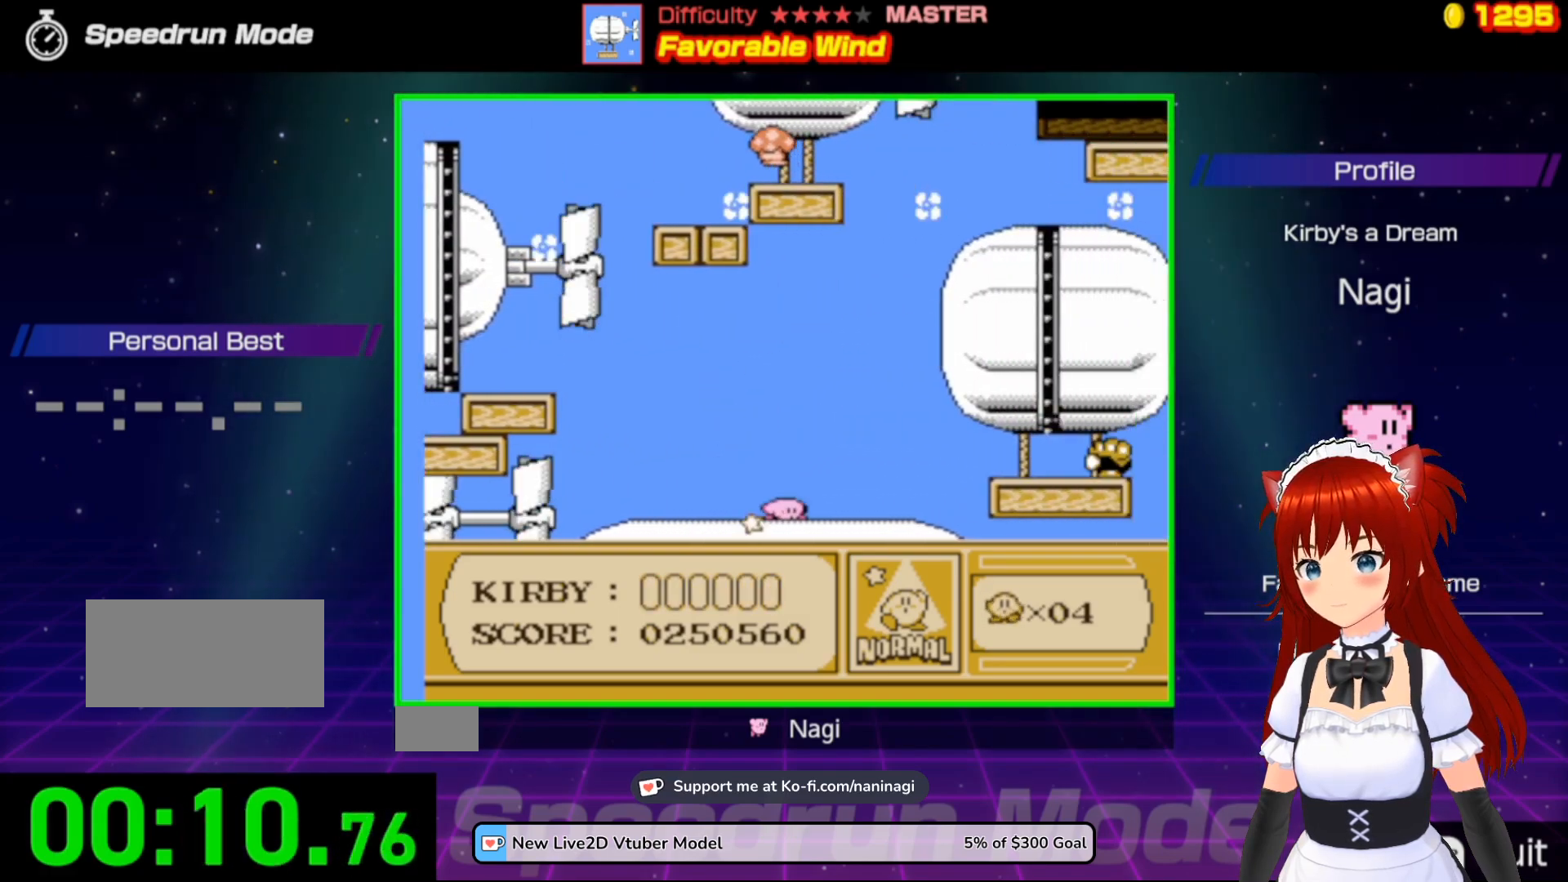
{"buttons": ["A", "DPAD_RIGHT"], "events": [[83, "DPAD_RIGHT", "down"], [350, "A", "down"]]}
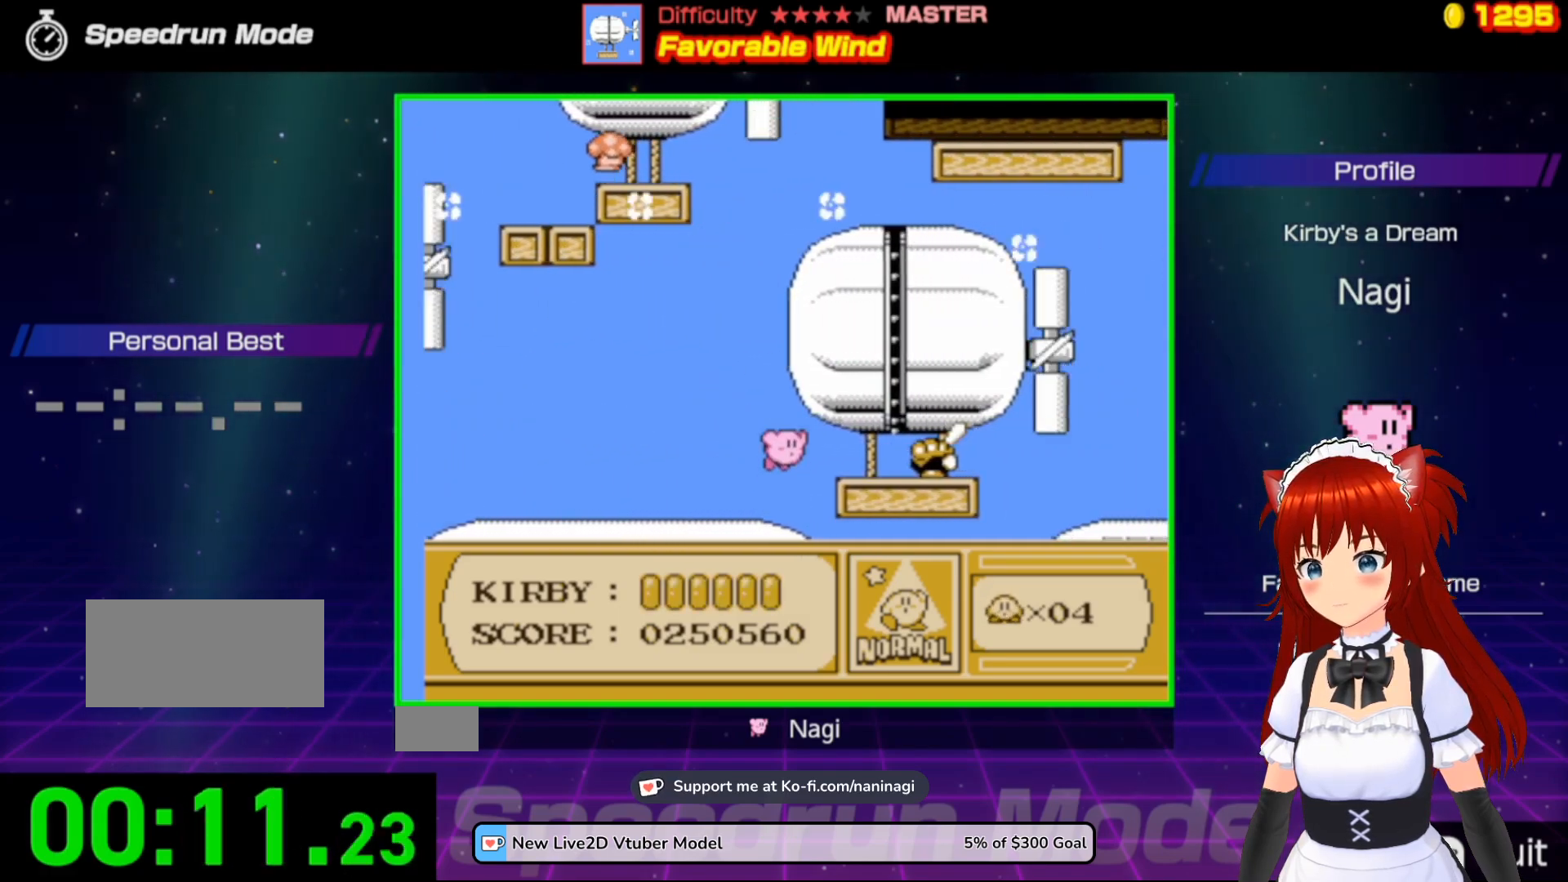
{"buttons": ["A", "DPAD_RIGHT"], "events": []}
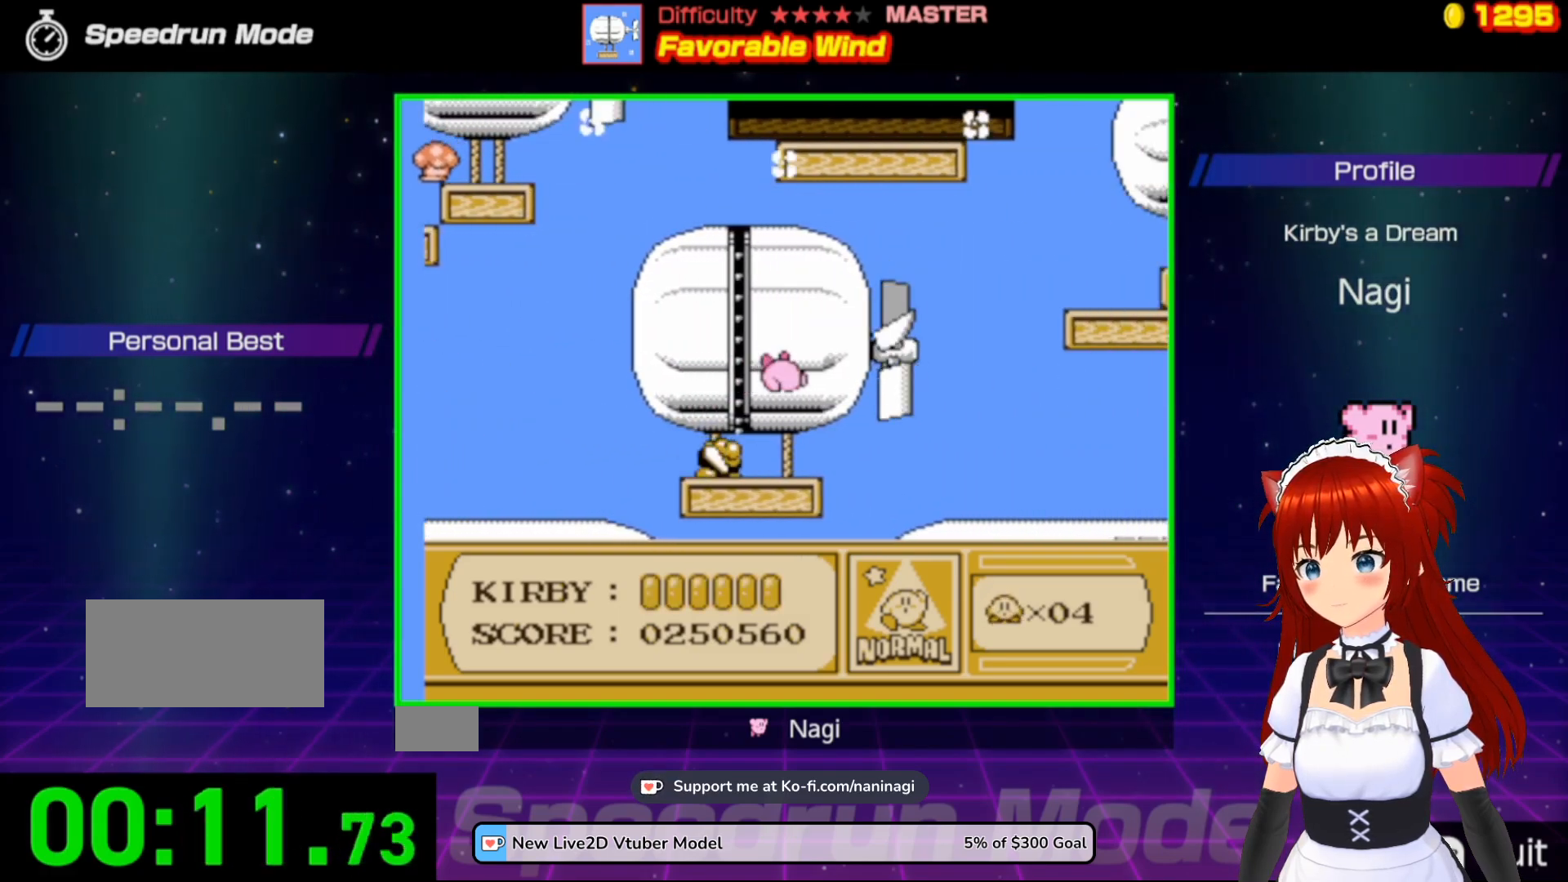
{"buttons": ["DPAD_RIGHT"], "events": [[417, "DPAD_RIGHT", "up"], [450, "A", "up"], [500, "DPAD_RIGHT", "down"]]}